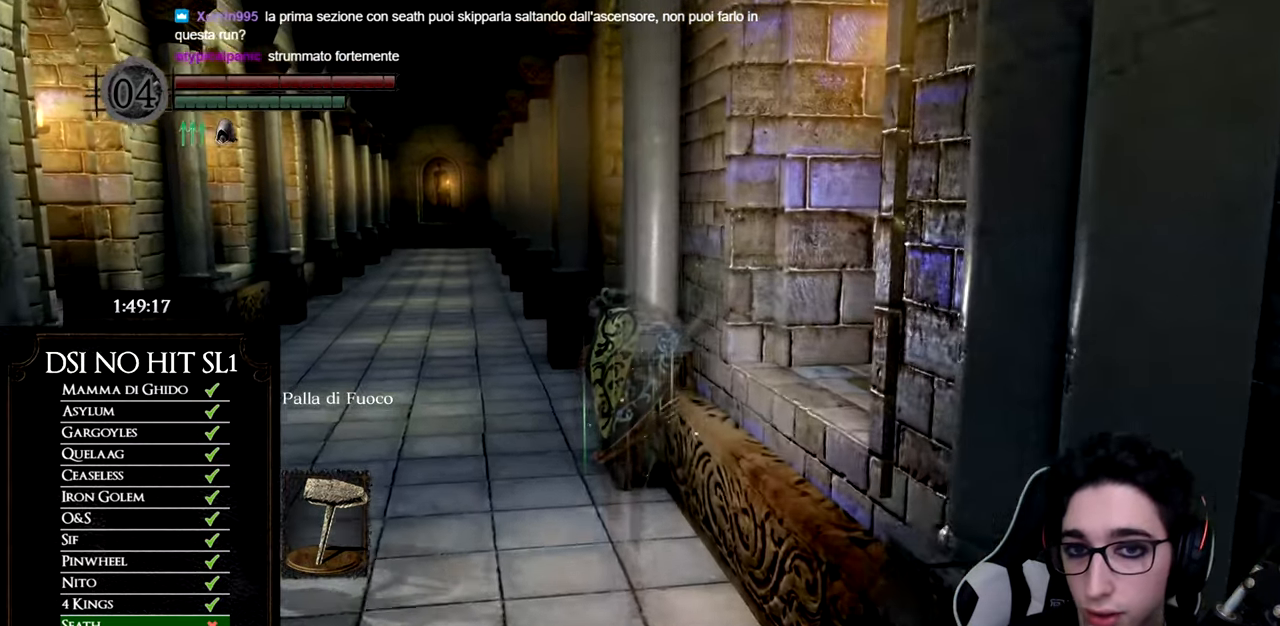
Gameplay with a controller (Xbox layout); each line is a JSON object with the inputs held at the frame after it. "button_events" lists button changes between this image and that frame as [ms after this image, input, new state], when the widget could be followed in between (sticks are given only as held states). Not read: L3 R1 R3 SELECT left_stick.
{"buttons": ["B"], "right_stick": "center", "button_events": []}
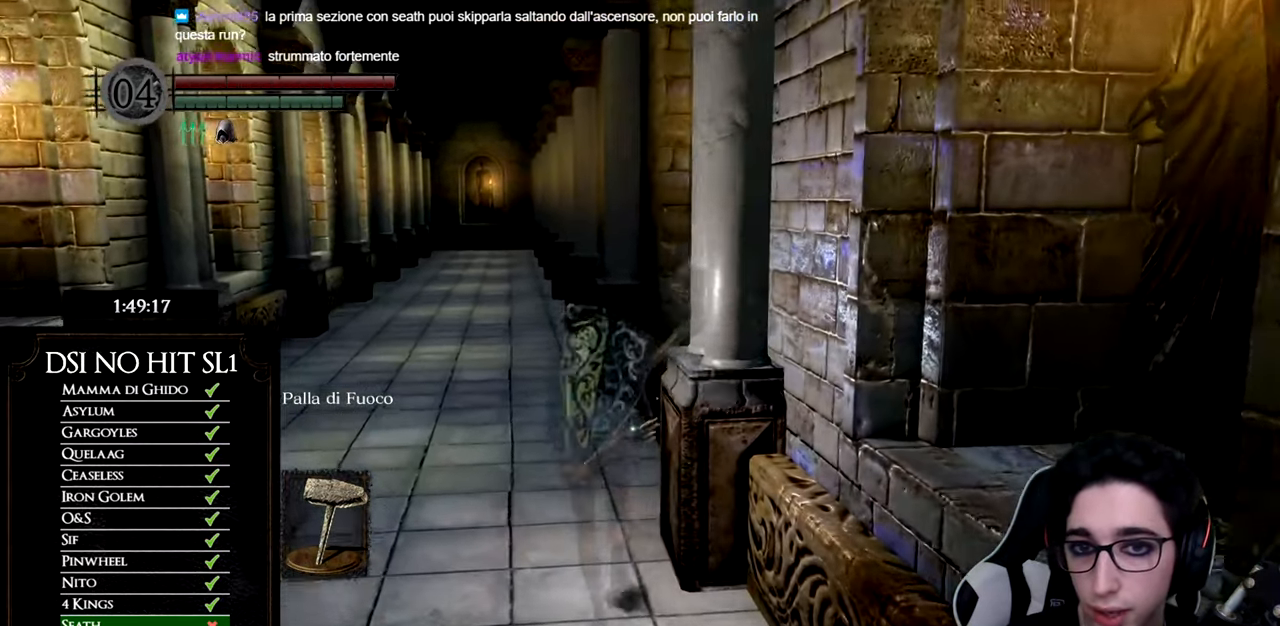
{"buttons": ["B"], "right_stick": "center", "button_events": []}
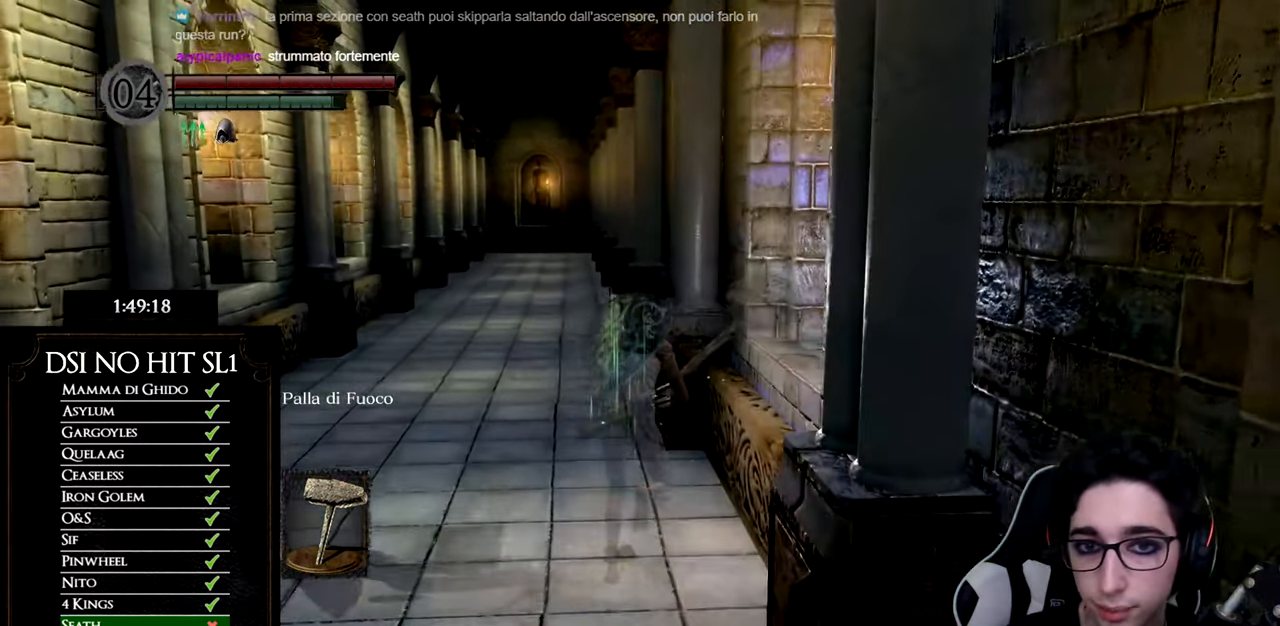
{"buttons": ["B"], "right_stick": "center", "button_events": []}
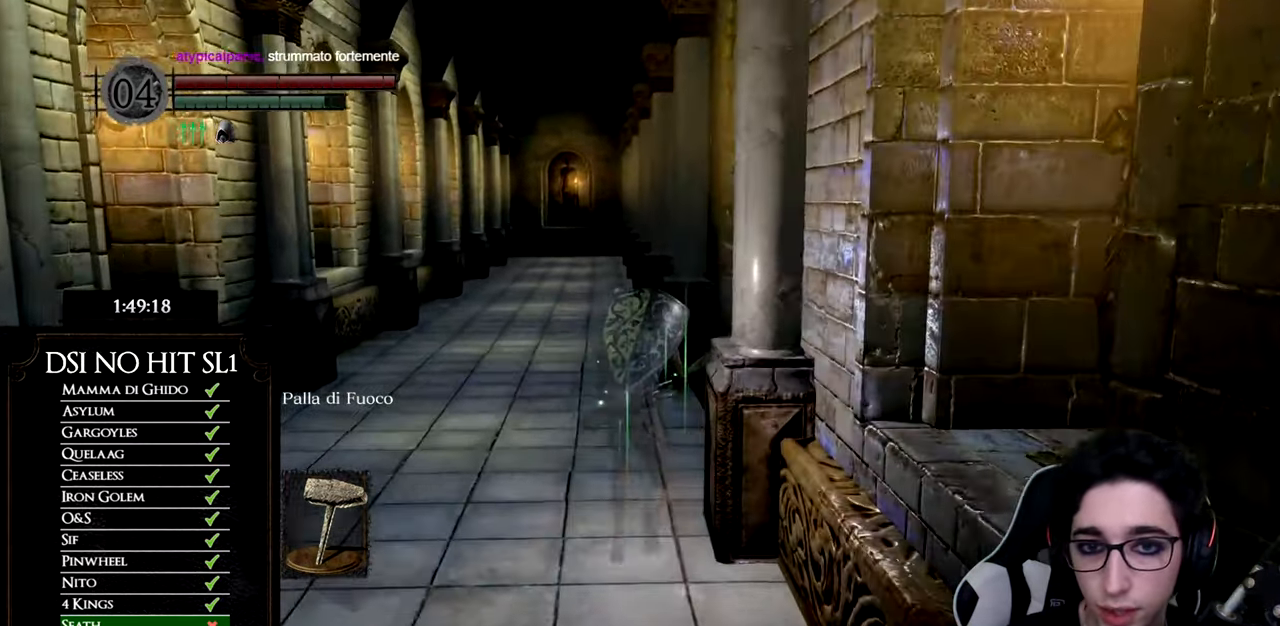
{"buttons": ["B"], "right_stick": "center", "button_events": []}
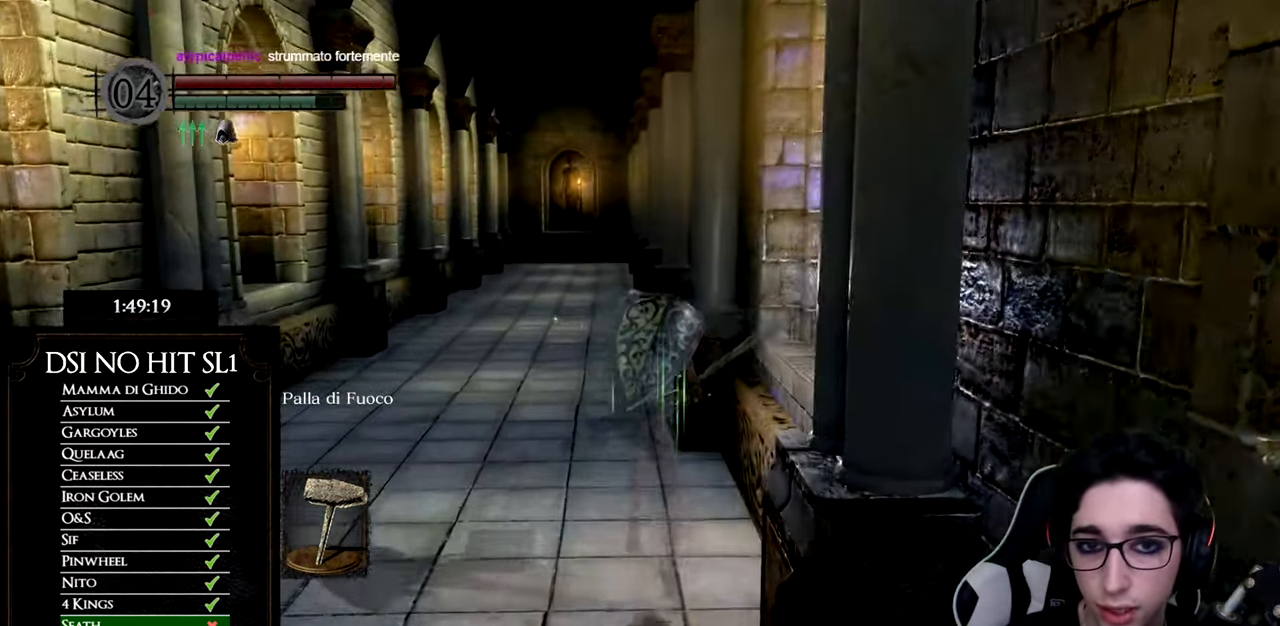
{"buttons": ["B"], "right_stick": "center", "button_events": []}
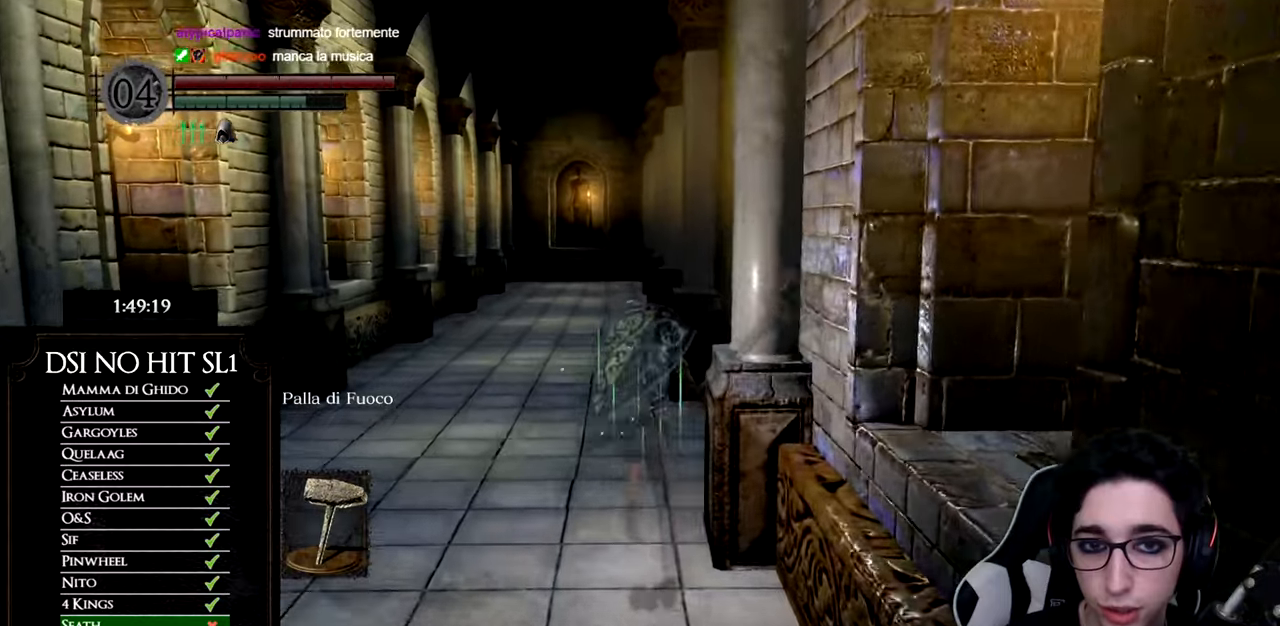
{"buttons": ["B"], "right_stick": "center", "button_events": []}
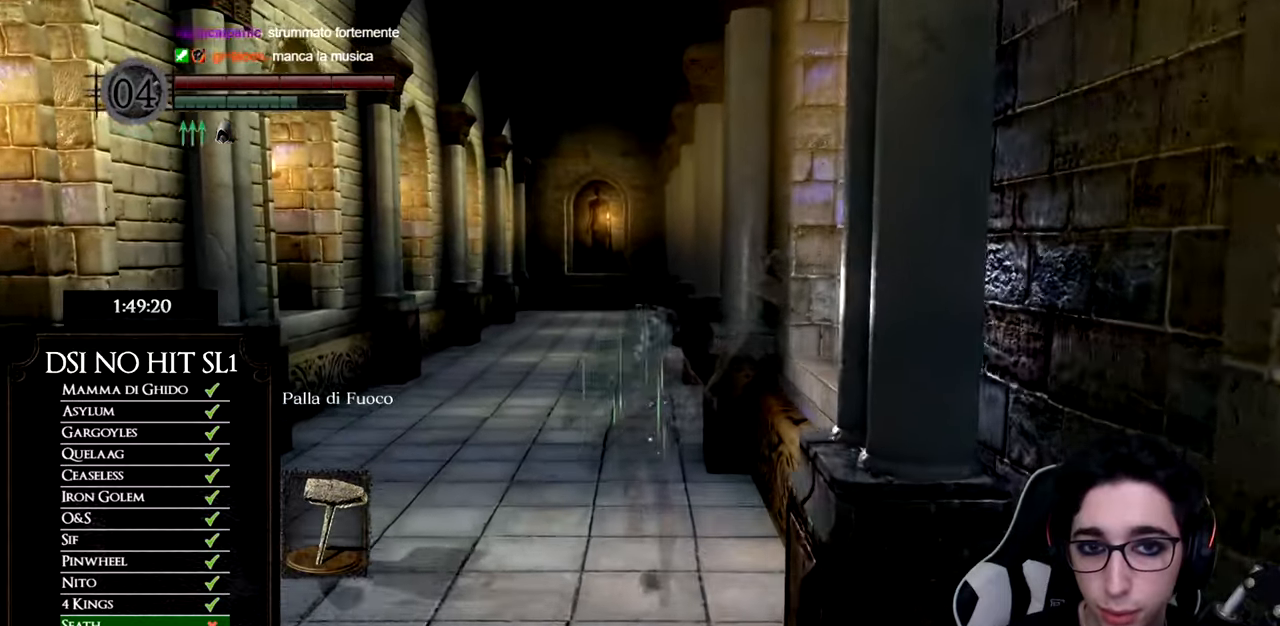
{"buttons": [], "right_stick": "center", "button_events": [[367, "B", "up"]]}
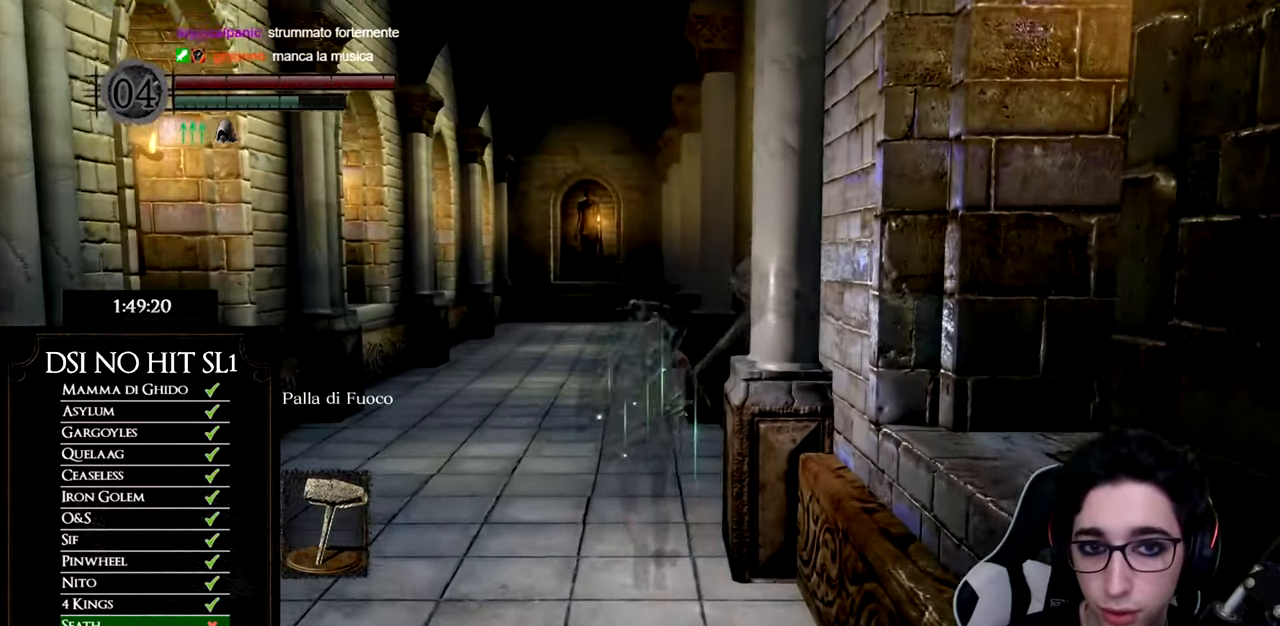
{"buttons": ["B"], "right_stick": "center", "button_events": [[284, "B", "down"]]}
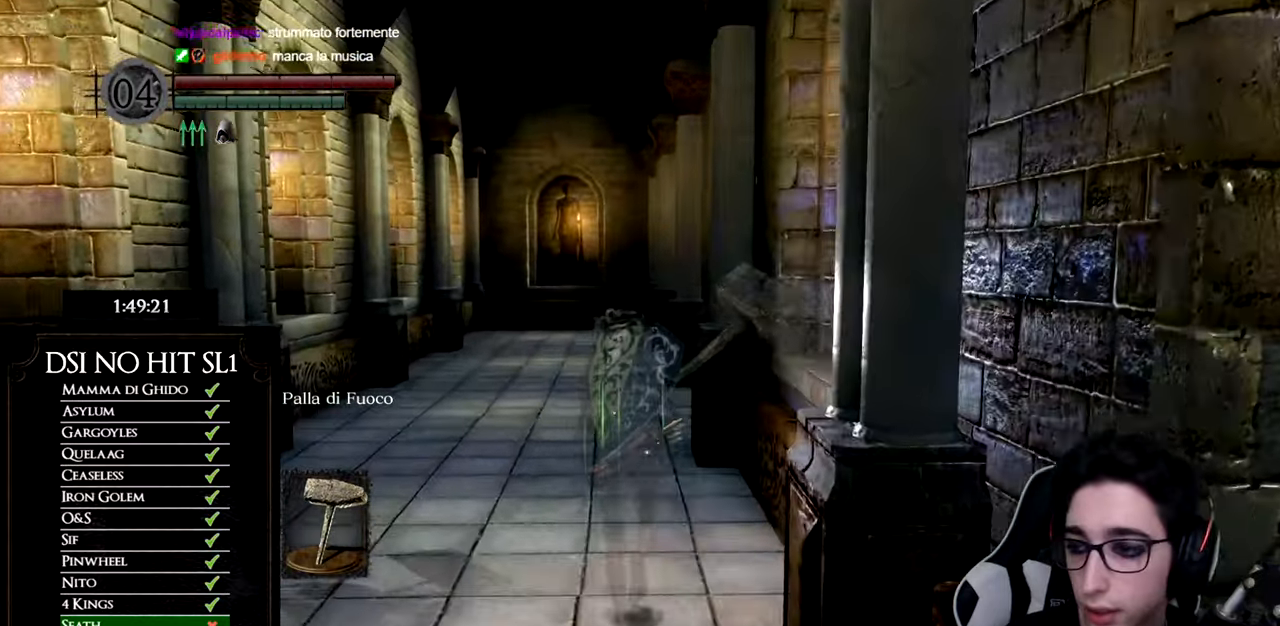
{"buttons": ["B"], "right_stick": "center", "button_events": []}
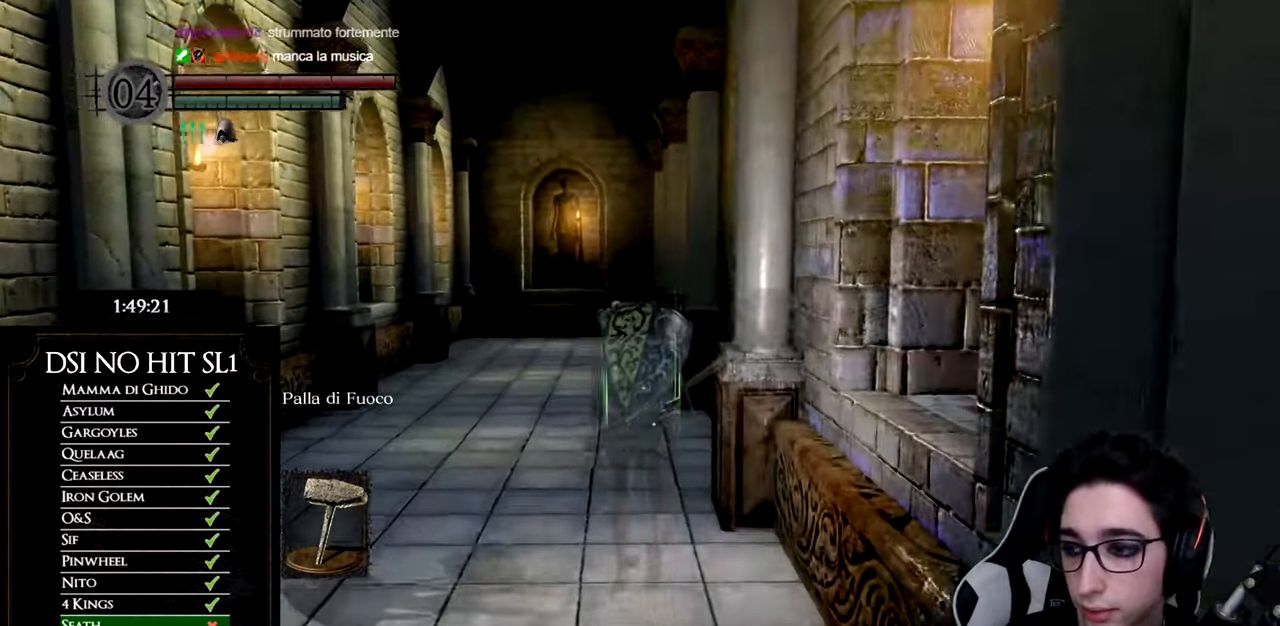
{"buttons": ["B"], "right_stick": "center", "button_events": []}
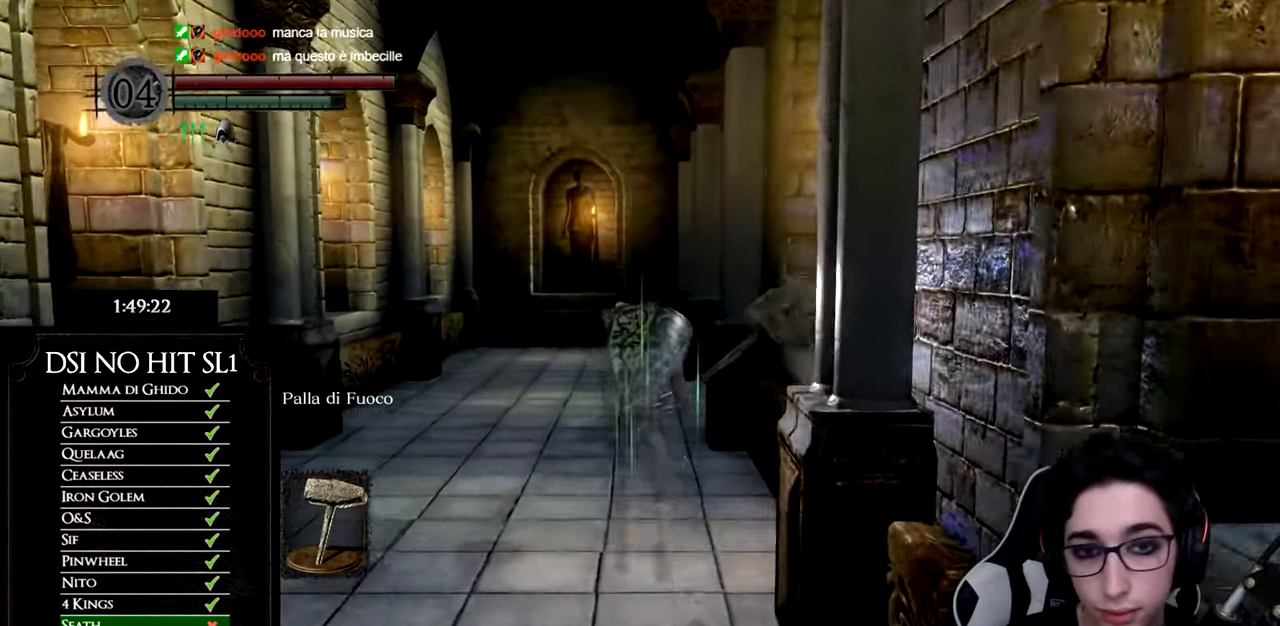
{"buttons": [], "right_stick": "down-right", "button_events": [[333, "B", "up"]]}
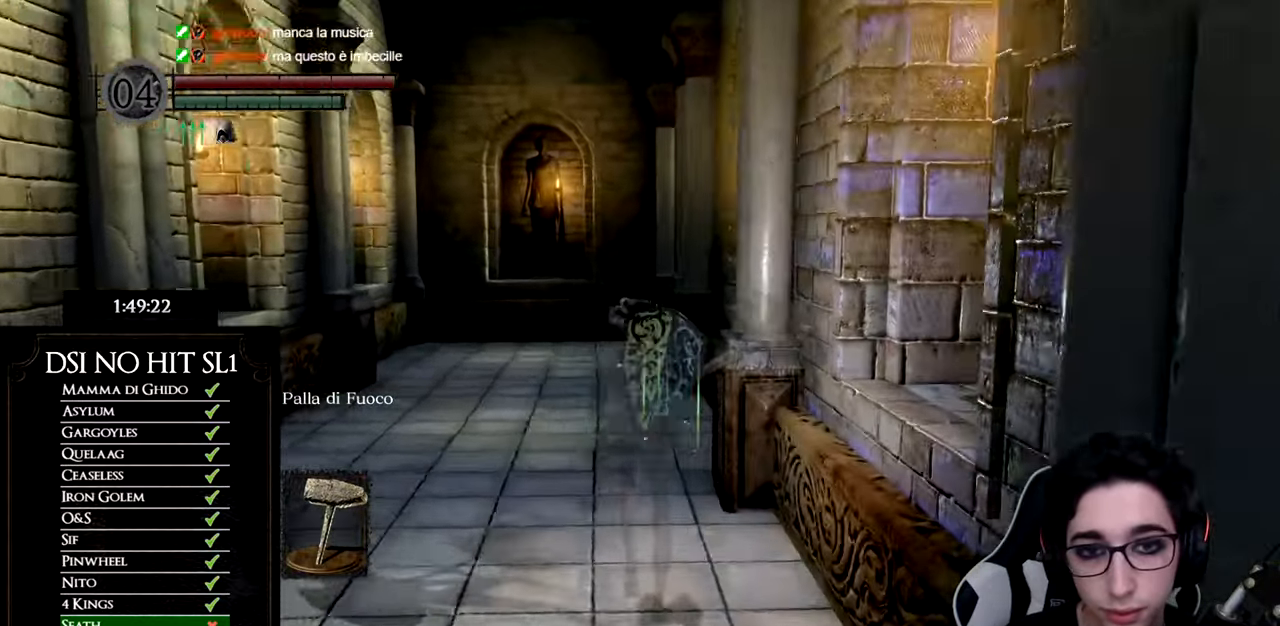
{"buttons": [], "right_stick": "down-right", "button_events": []}
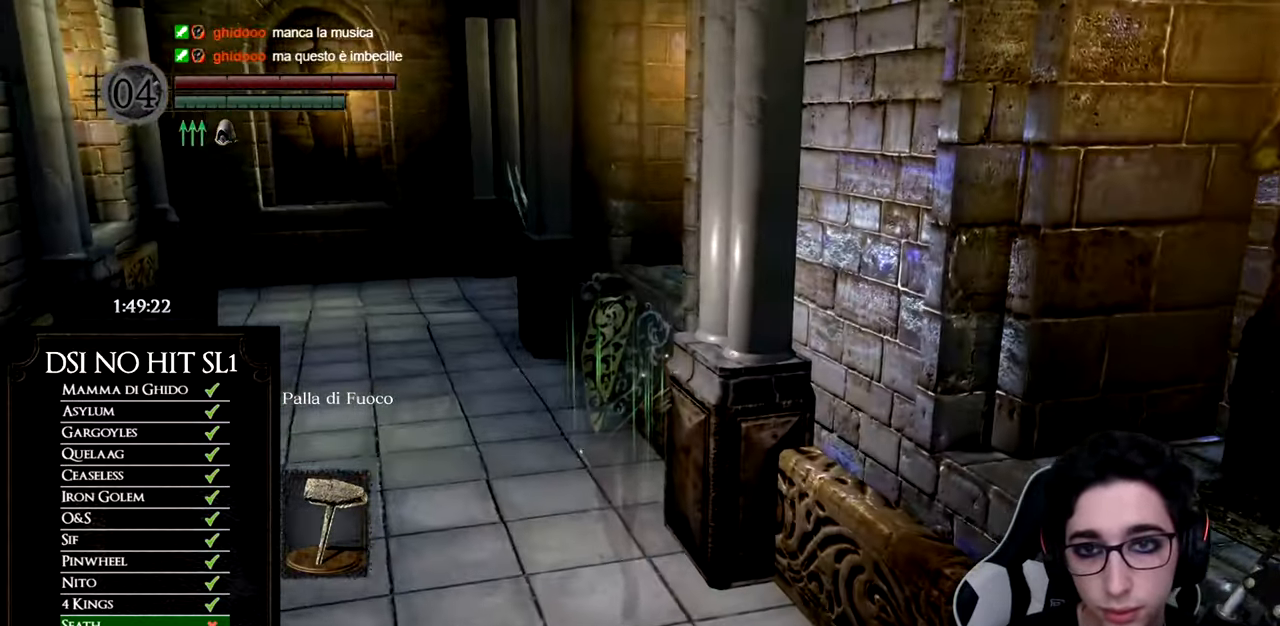
{"buttons": ["B"], "right_stick": "center", "button_events": [[167, "B", "down"]]}
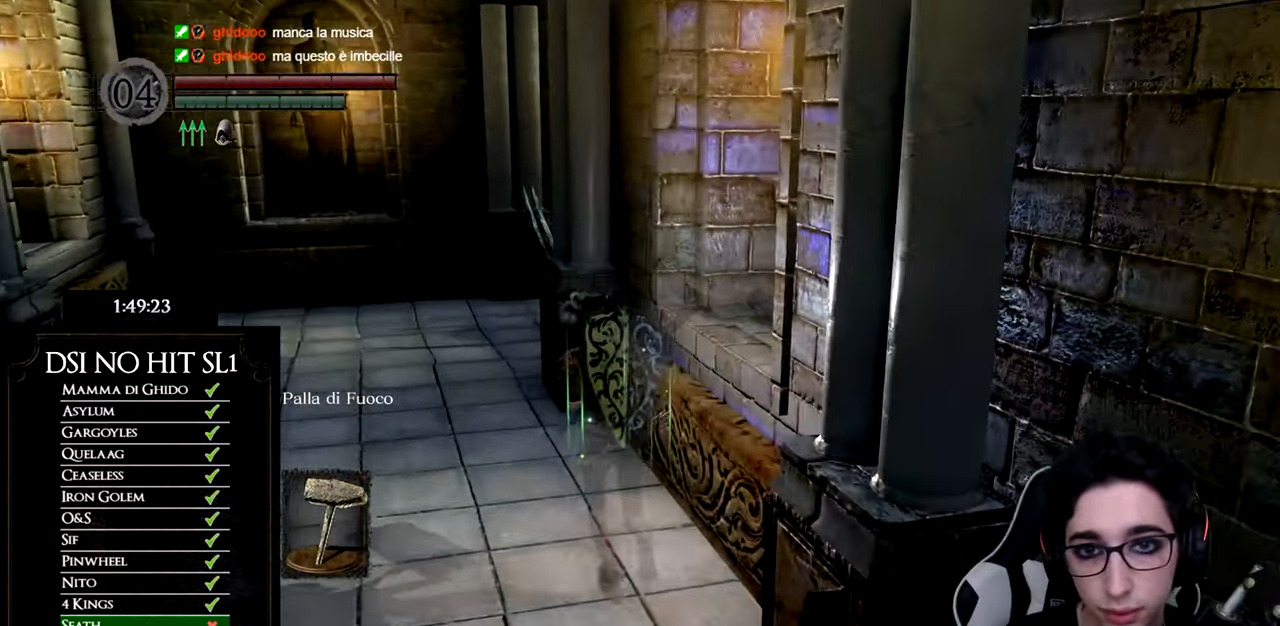
{"buttons": ["B"], "right_stick": "center", "button_events": []}
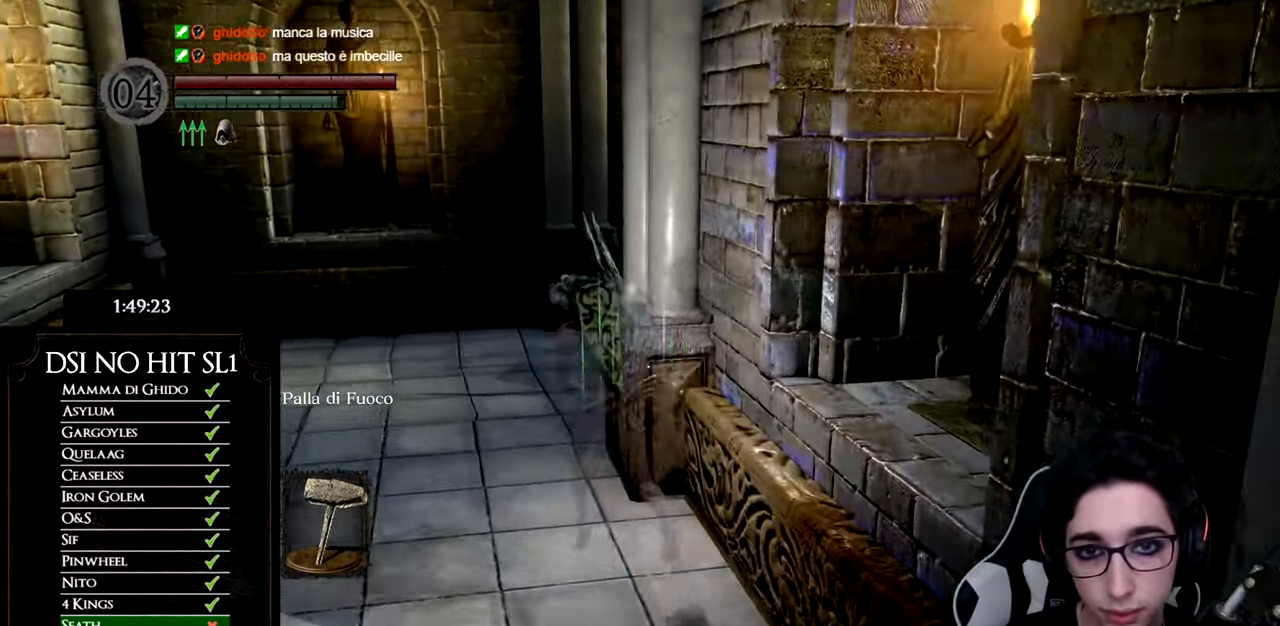
{"buttons": ["B"], "right_stick": "center", "button_events": []}
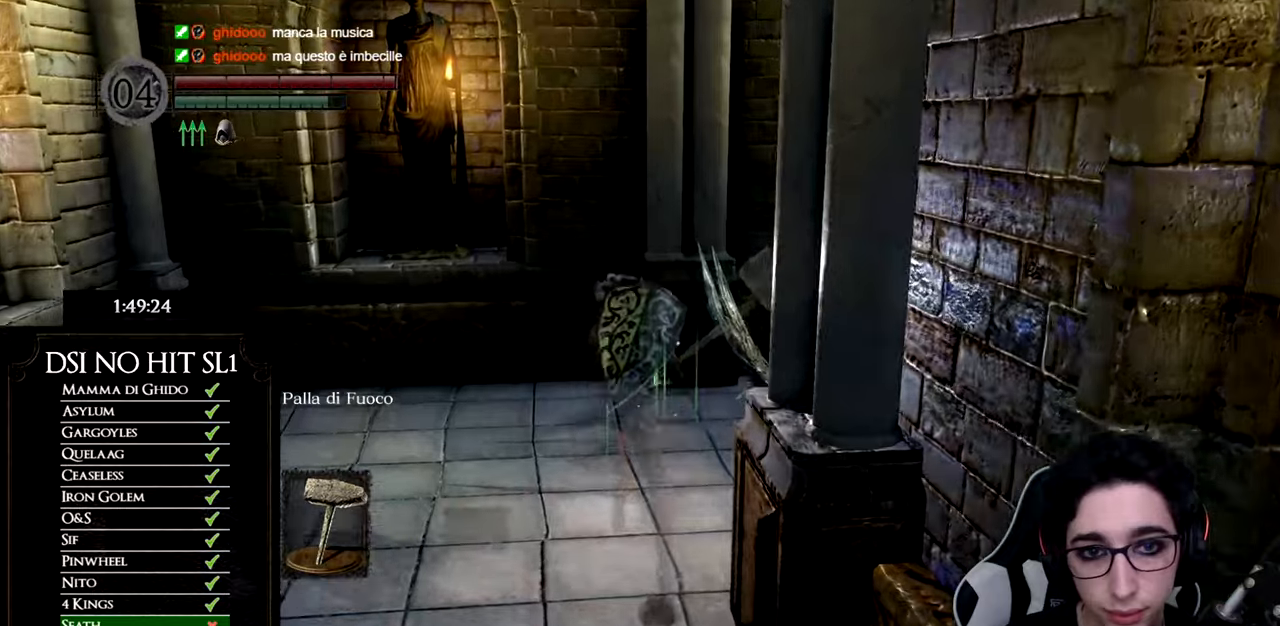
{"buttons": ["B"], "right_stick": "center", "button_events": []}
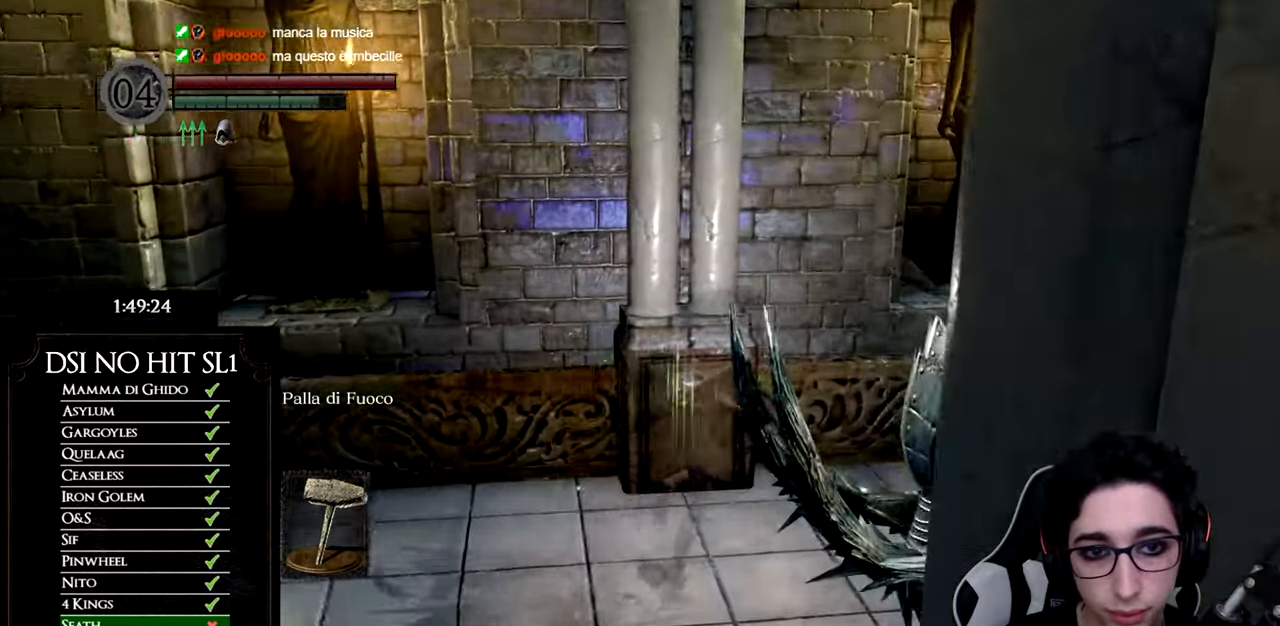
{"buttons": ["B"], "right_stick": "center", "button_events": []}
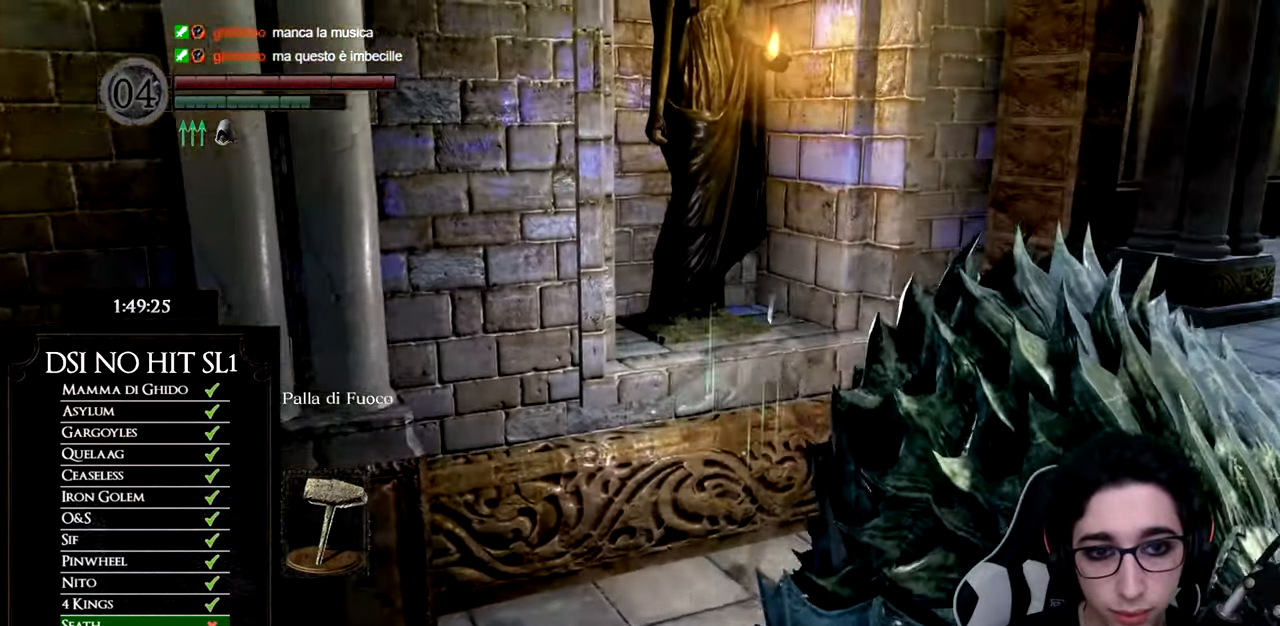
{"buttons": ["B"], "right_stick": "center", "button_events": []}
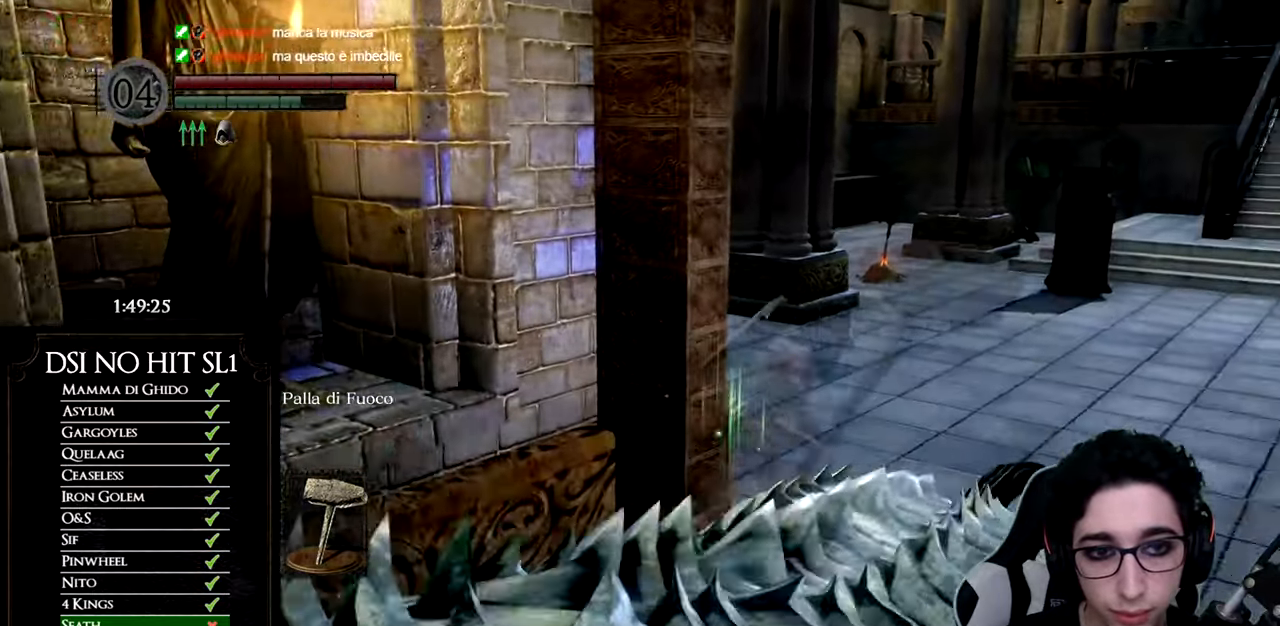
{"buttons": ["B"], "right_stick": "center", "button_events": []}
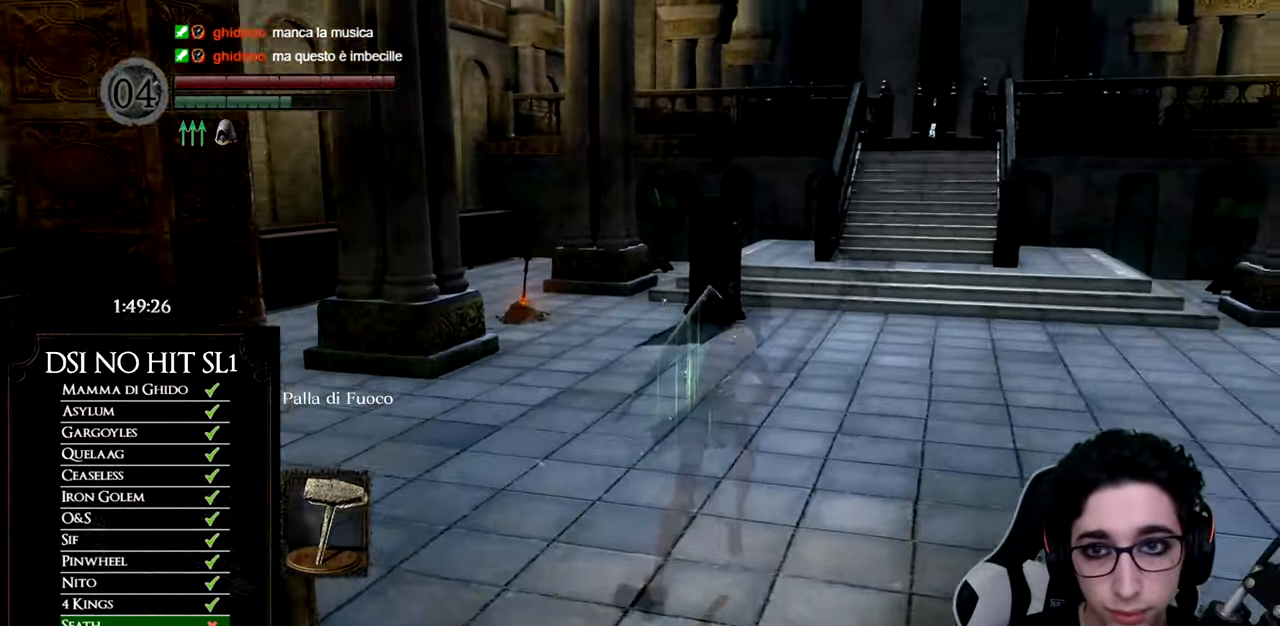
{"buttons": ["B"], "right_stick": "center", "button_events": []}